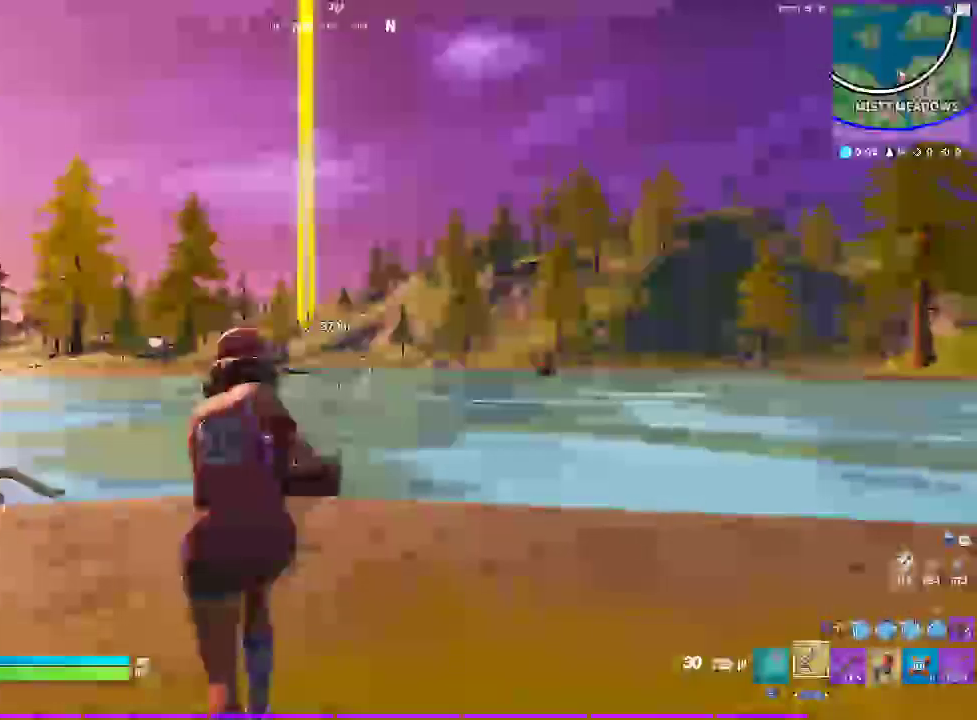
Gameplay with a controller (PlayStation layout); each line is a JSON object with the inputs held at the frame after it. "events" lists button and stick changes between this image and that frame as [ms after this image, input, new state], when the widget could be followed in between. Not read: DPAD_UP HOME L1.
{"buttons": ["START"], "left_stick": "up-left", "right_stick": "center", "events": [[233, "CROSS", "down"], [383, "CROSS", "up"]]}
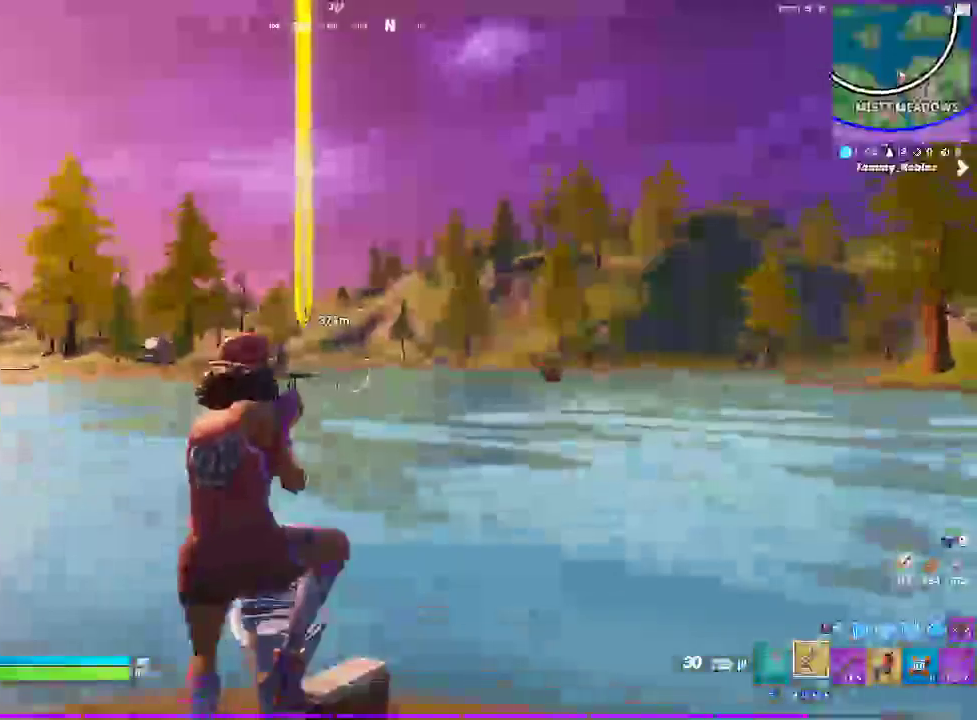
{"buttons": ["START"], "left_stick": "up-left", "right_stick": "center", "events": []}
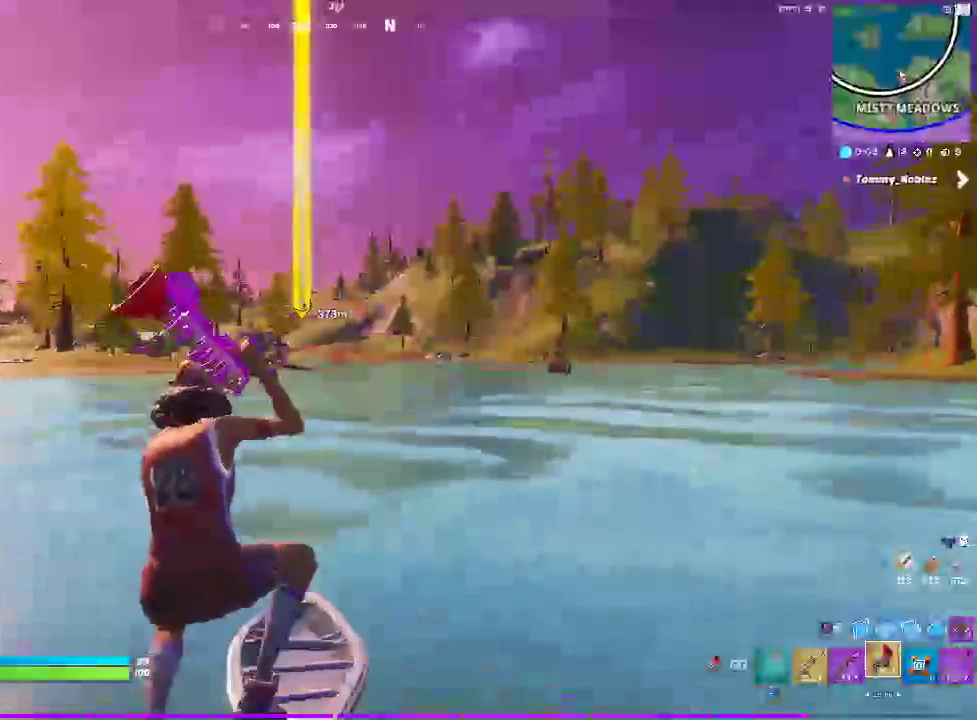
{"buttons": [], "left_stick": "up-right", "right_stick": "center", "events": [[50, "left_stick", "up"], [450, "START", "up"], [467, "left_stick", "up-right"]]}
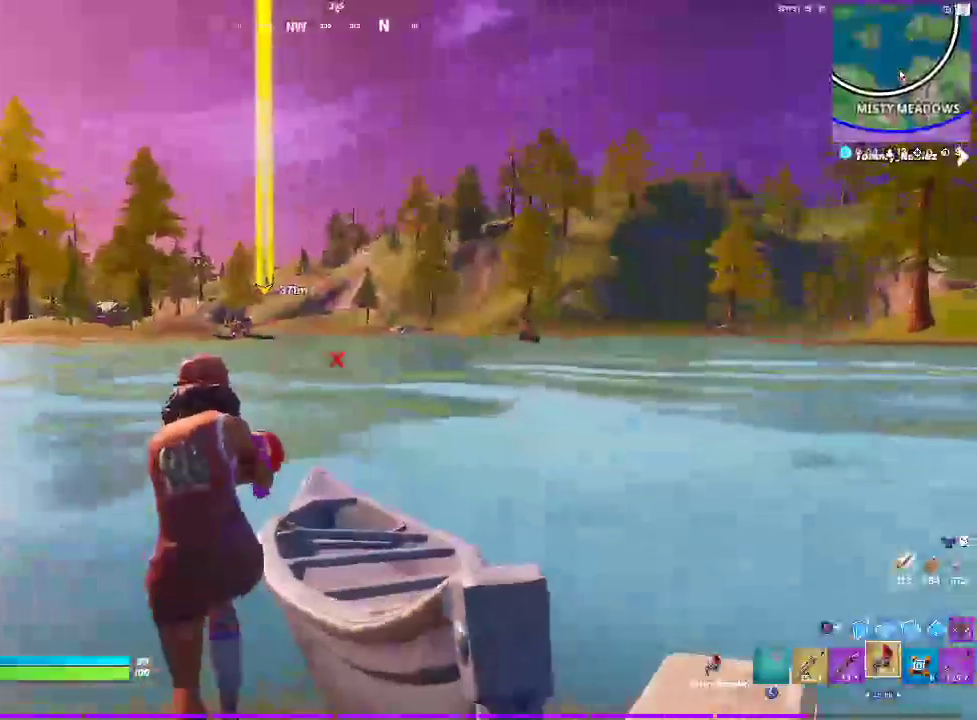
{"buttons": [], "left_stick": "up-right", "right_stick": "center", "events": [[33, "CROSS", "down"], [100, "left_stick", "up"], [167, "left_stick", "up-right"], [183, "CROSS", "up"]]}
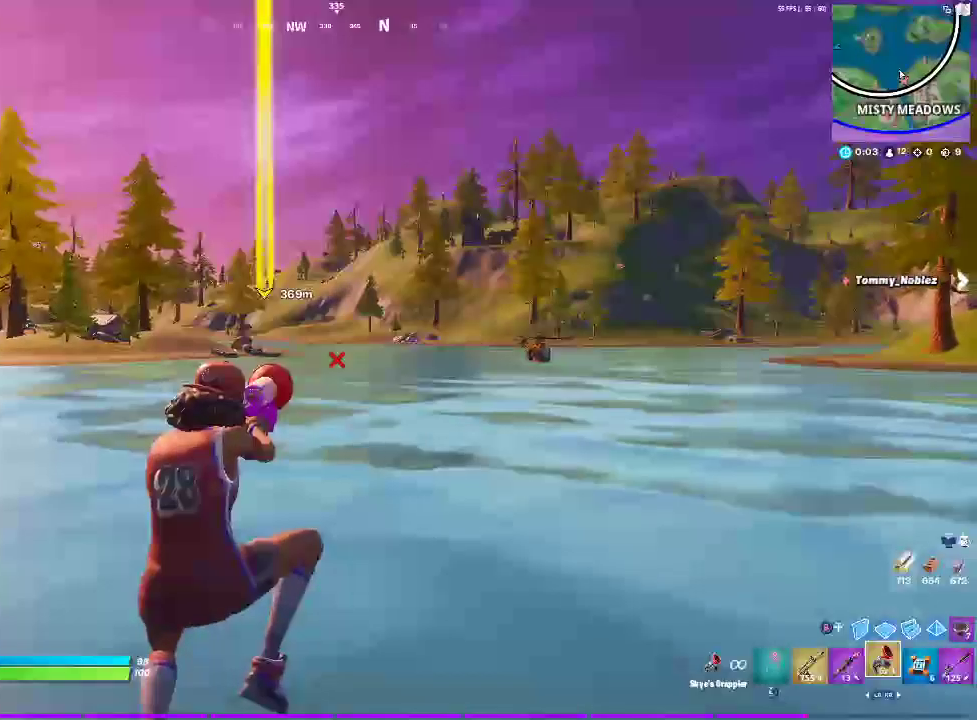
{"buttons": [], "left_stick": "up-right", "right_stick": "center", "events": [[167, "left_stick", "down-left"], [217, "left_stick", "up-right"]]}
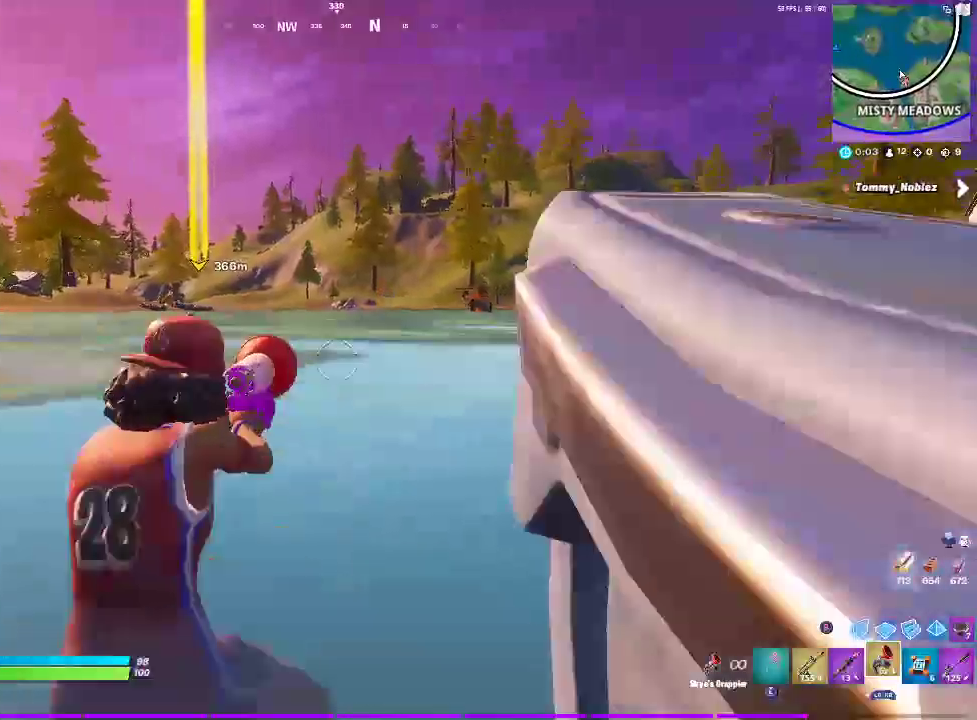
{"buttons": [], "left_stick": "up-right", "right_stick": "center", "events": []}
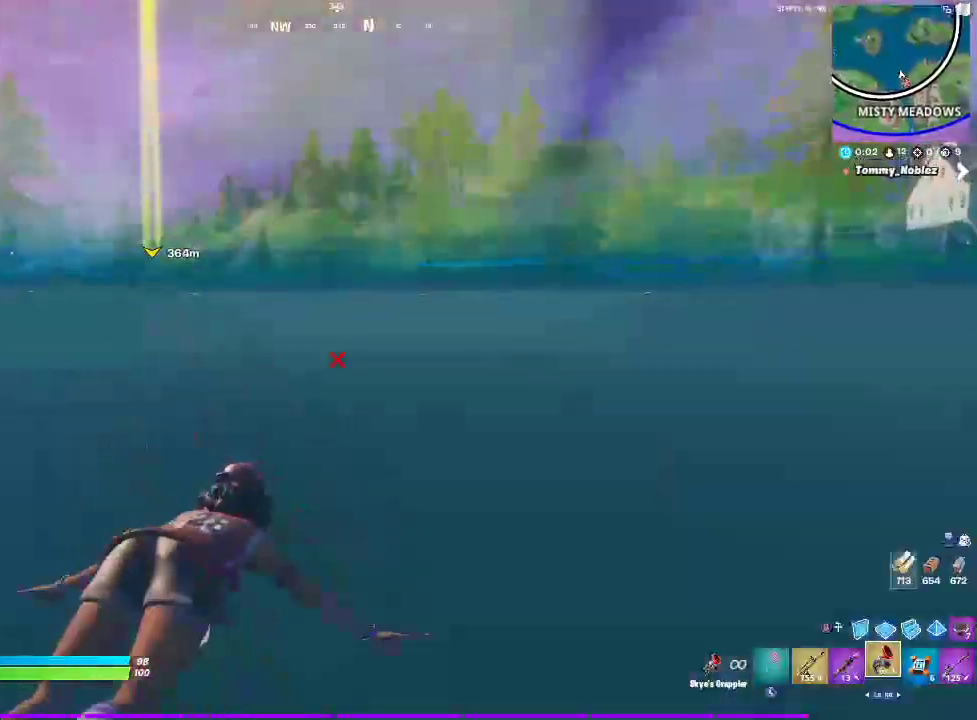
{"buttons": ["CROSS"], "left_stick": "up-right", "right_stick": "center", "events": [[150, "CROSS", "down"]]}
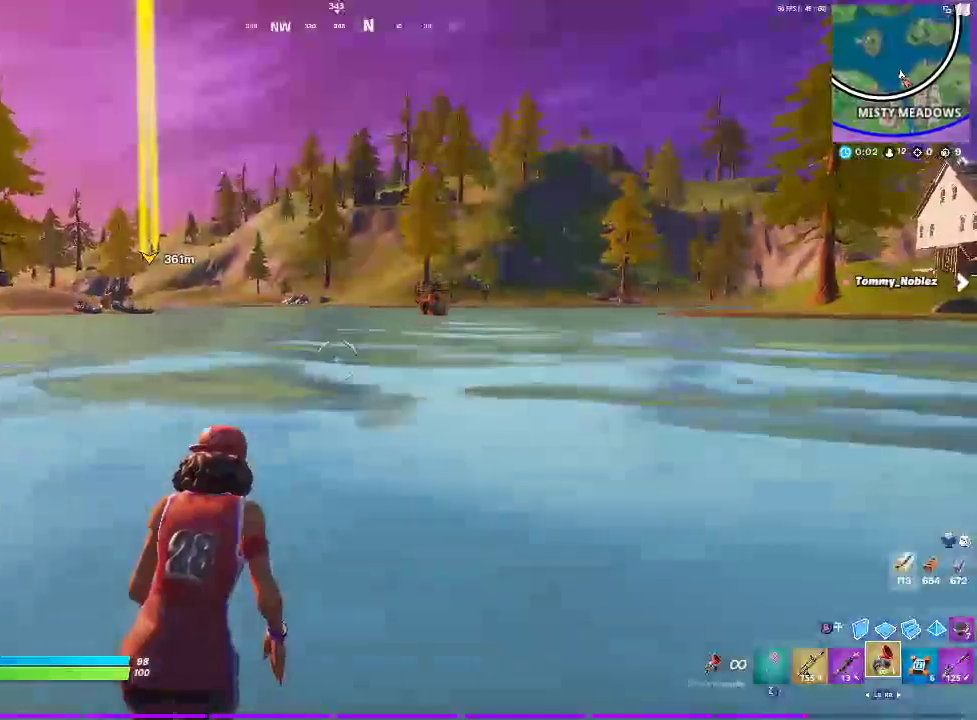
{"buttons": [], "left_stick": "up-right", "right_stick": "center", "events": [[17, "CROSS", "up"]]}
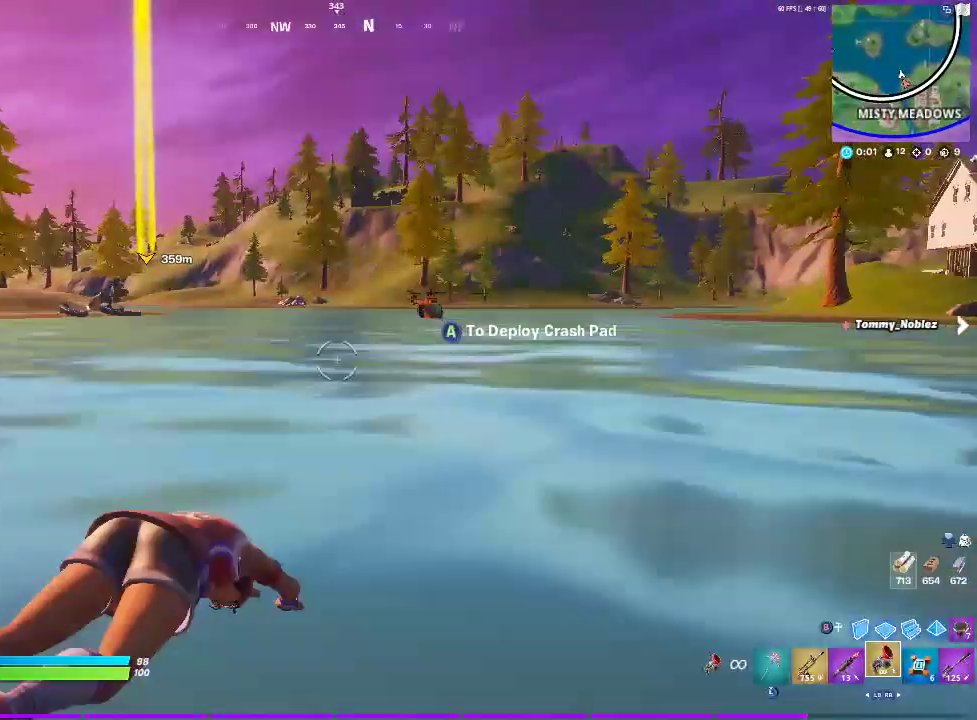
{"buttons": ["CROSS"], "left_stick": "up-right", "right_stick": "center", "events": [[283, "CROSS", "down"]]}
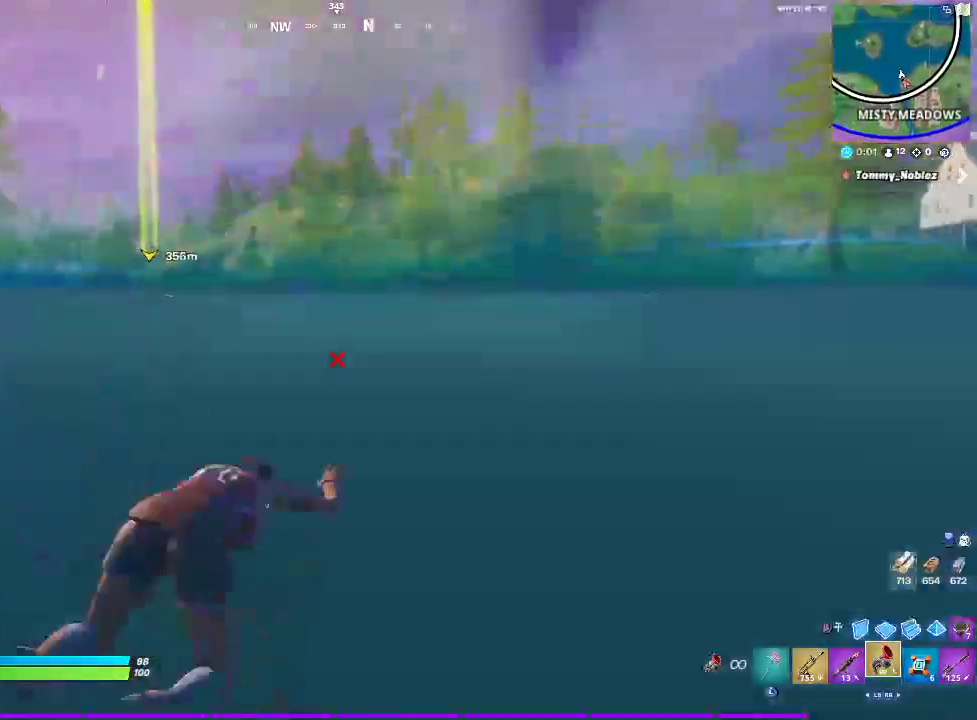
{"buttons": [], "left_stick": "up-right", "right_stick": "center", "events": [[217, "CROSS", "up"]]}
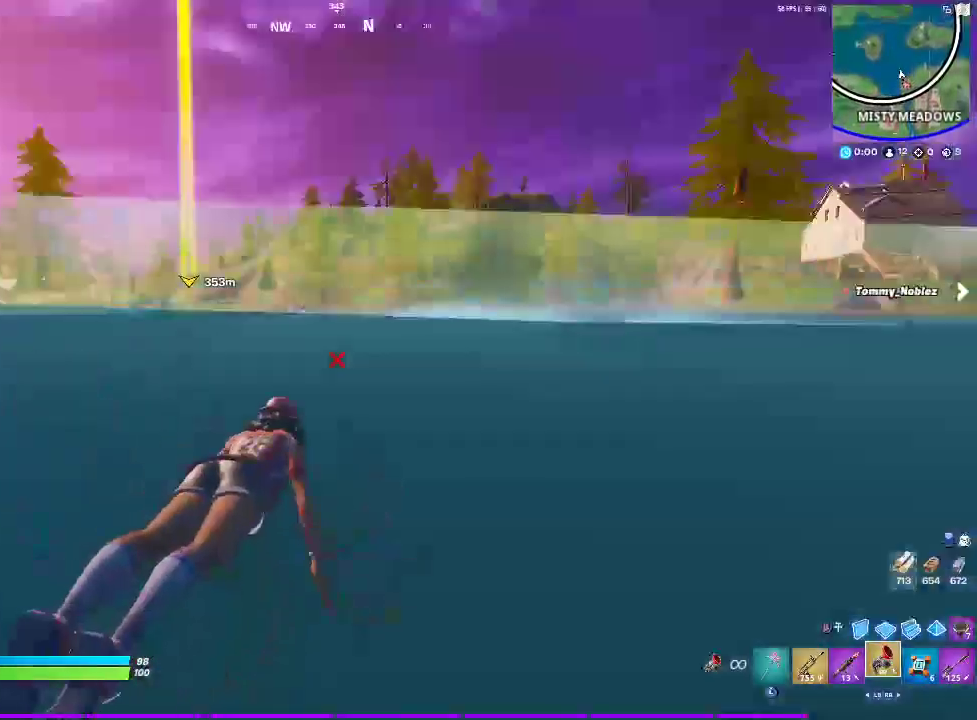
{"buttons": ["CROSS"], "left_stick": "up-right", "right_stick": "center", "events": [[500, "CROSS", "down"]]}
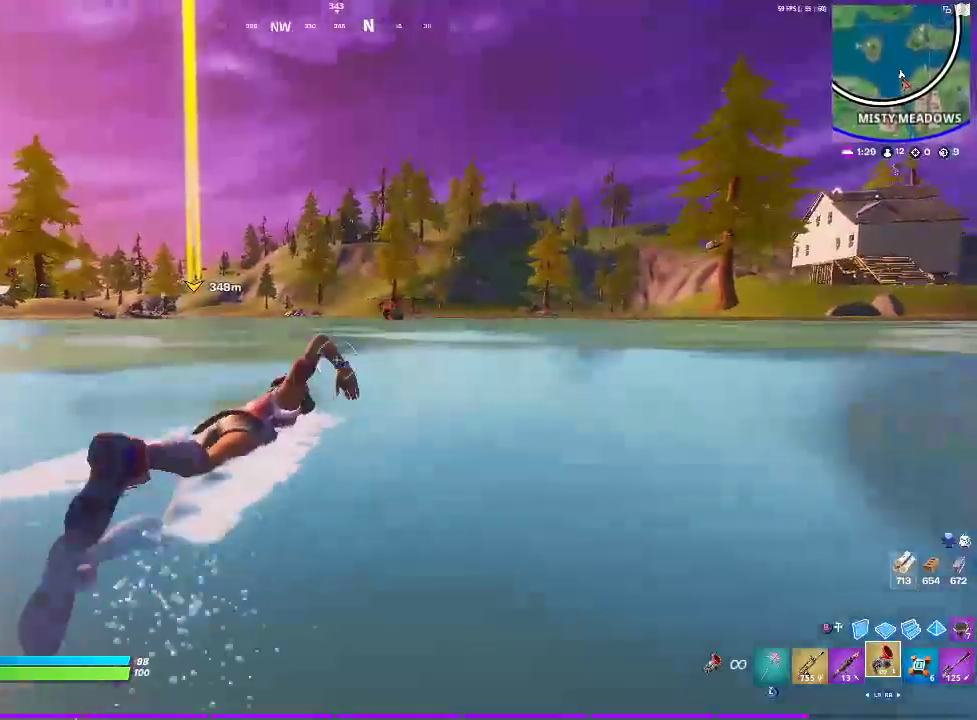
{"buttons": [], "left_stick": "up-right", "right_stick": "center", "events": [[183, "CROSS", "up"]]}
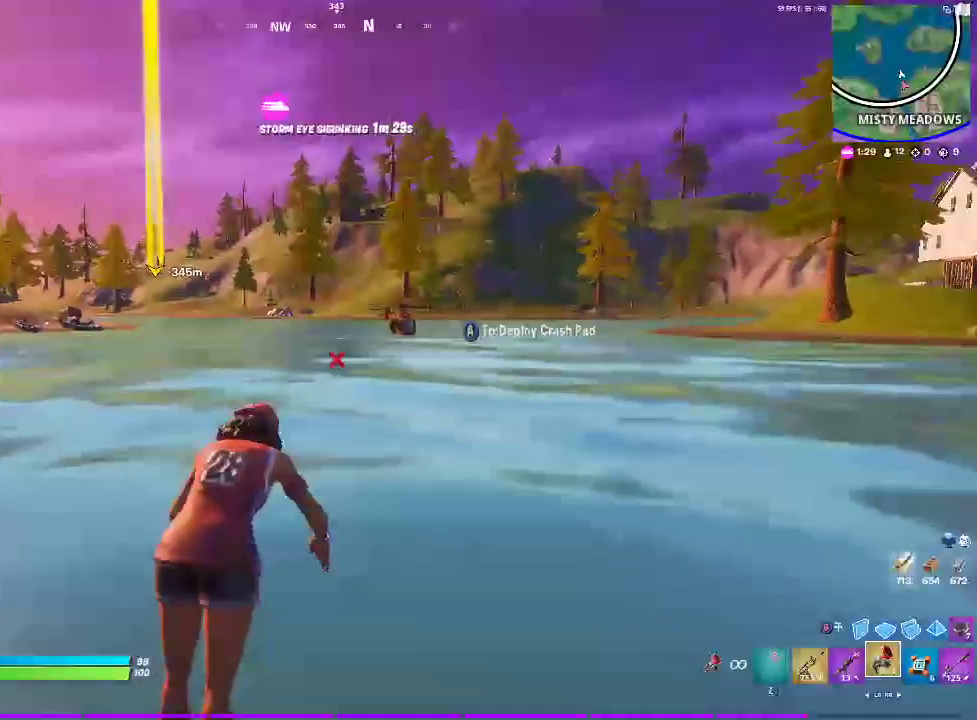
{"buttons": [], "left_stick": "up-right", "right_stick": "center", "events": []}
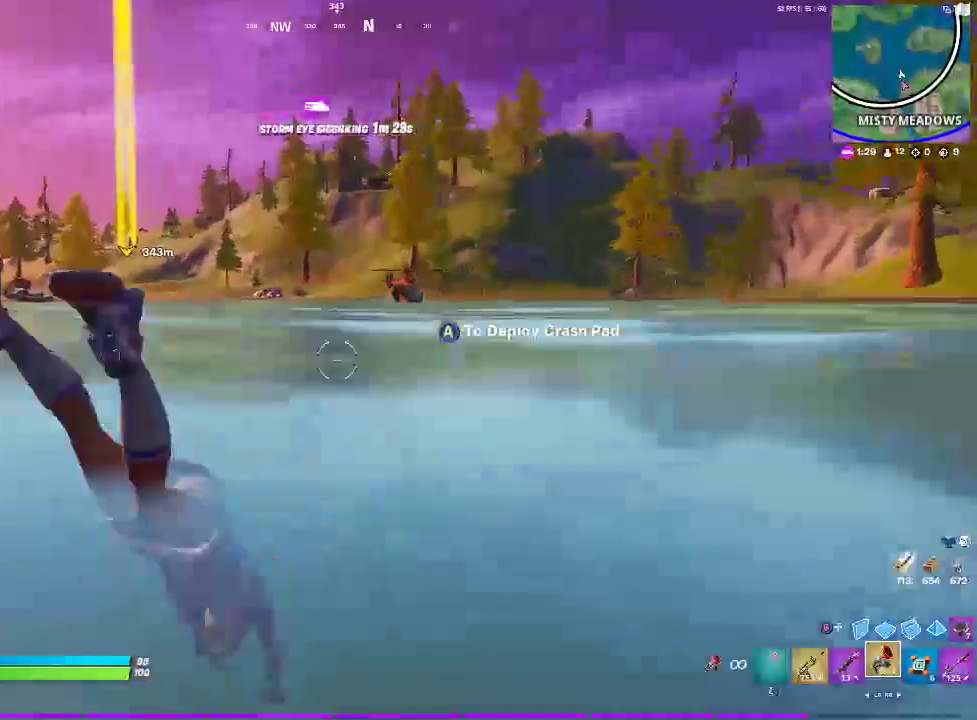
{"buttons": ["CROSS"], "left_stick": "up-right", "right_stick": "center", "events": [[83, "CROSS", "down"]]}
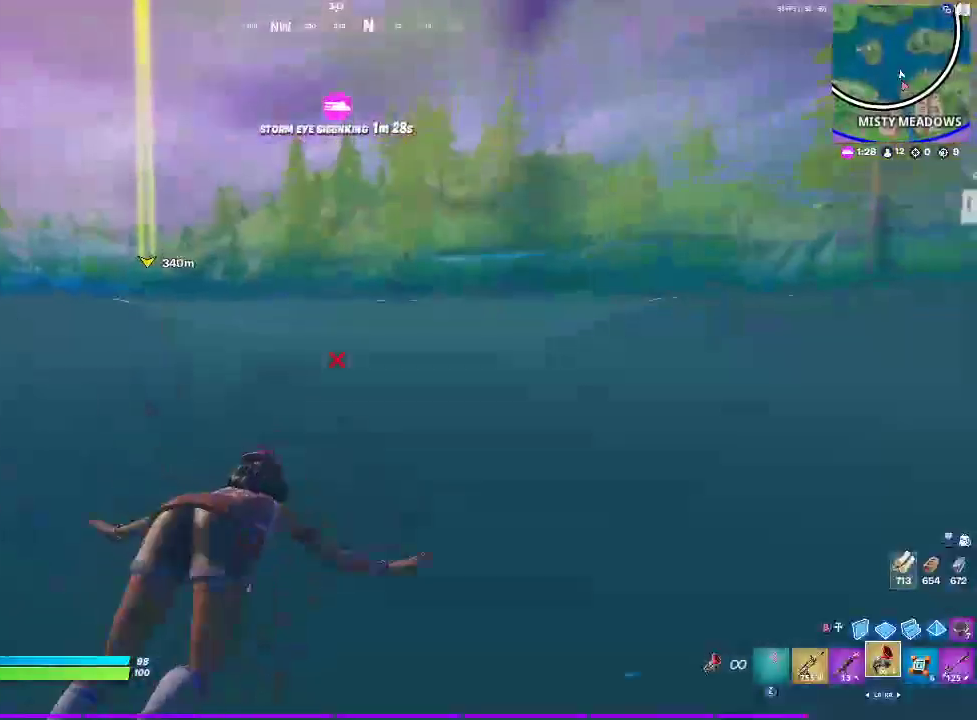
{"buttons": [], "left_stick": "up-right", "right_stick": "center", "events": [[200, "CROSS", "up"]]}
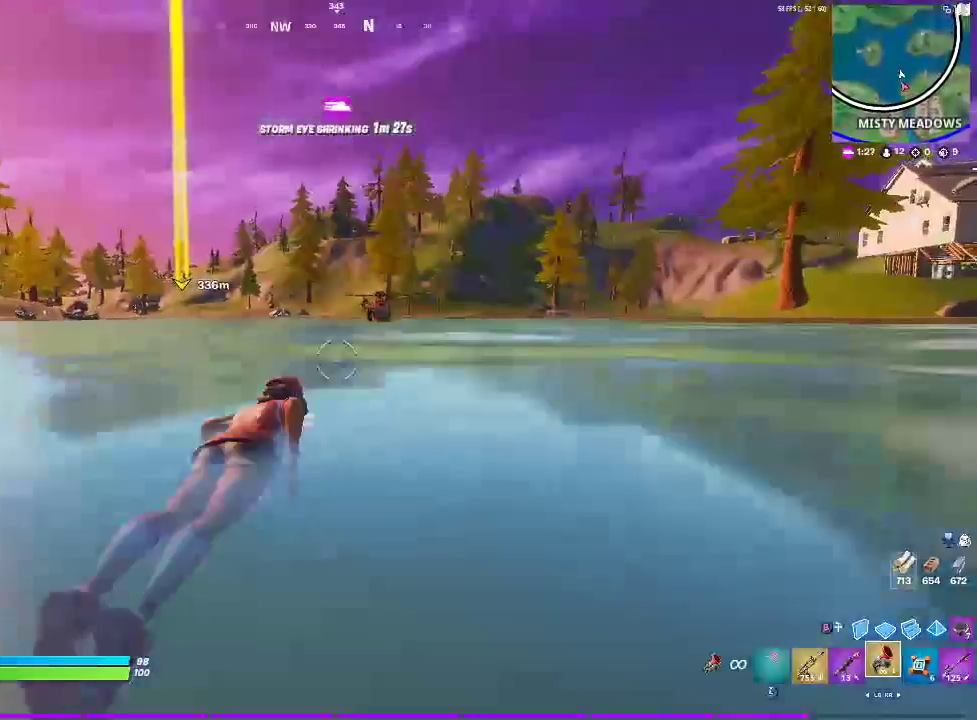
{"buttons": ["CROSS"], "left_stick": "up-right", "right_stick": "center", "events": [[417, "CROSS", "down"]]}
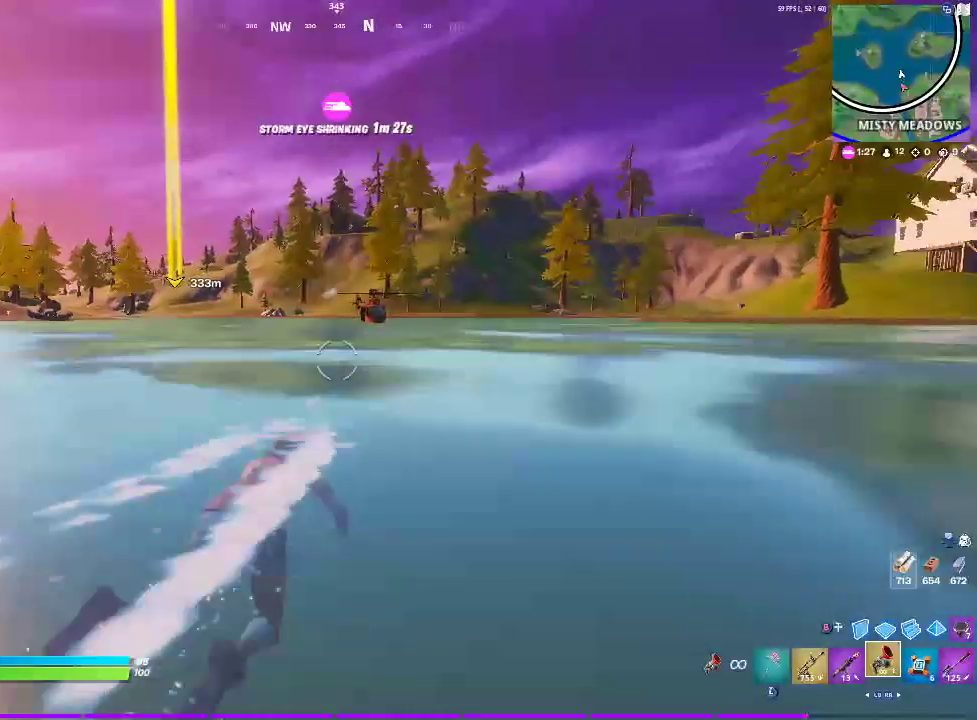
{"buttons": [], "left_stick": "up-right", "right_stick": "center", "events": [[200, "CROSS", "up"]]}
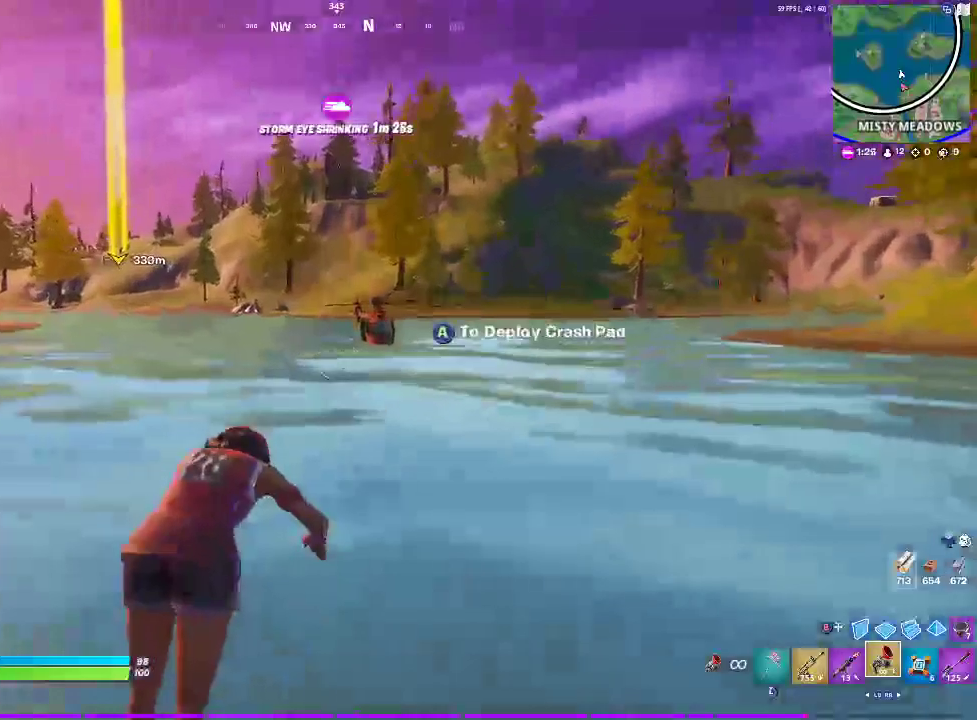
{"buttons": [], "left_stick": "up-right", "right_stick": "center", "events": []}
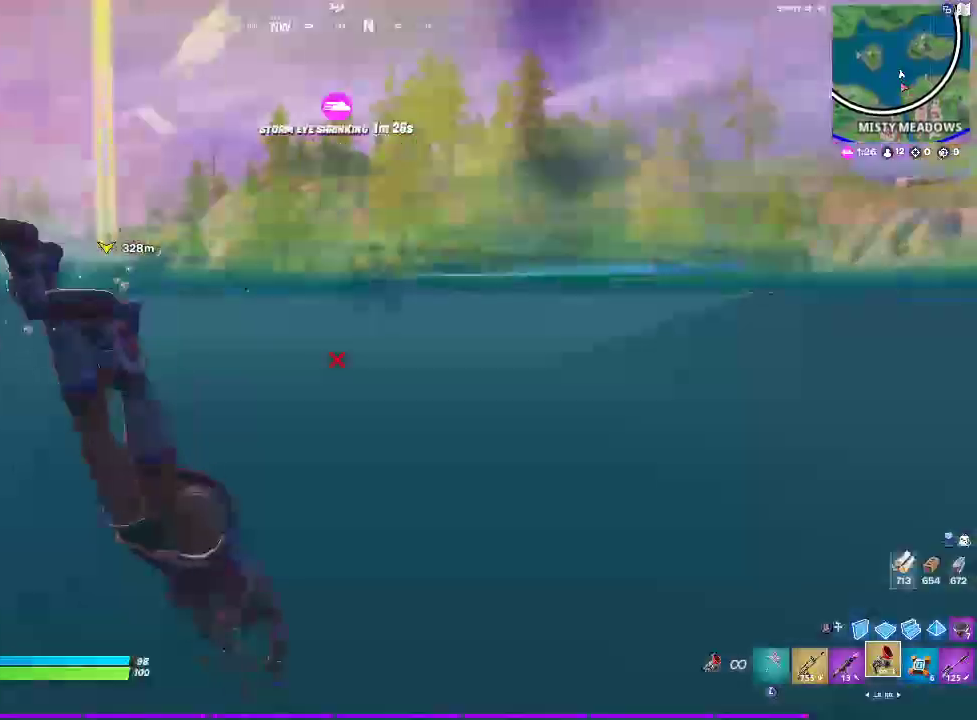
{"buttons": ["CROSS"], "left_stick": "up", "right_stick": "center", "events": [[50, "CROSS", "down"], [367, "left_stick", "up"]]}
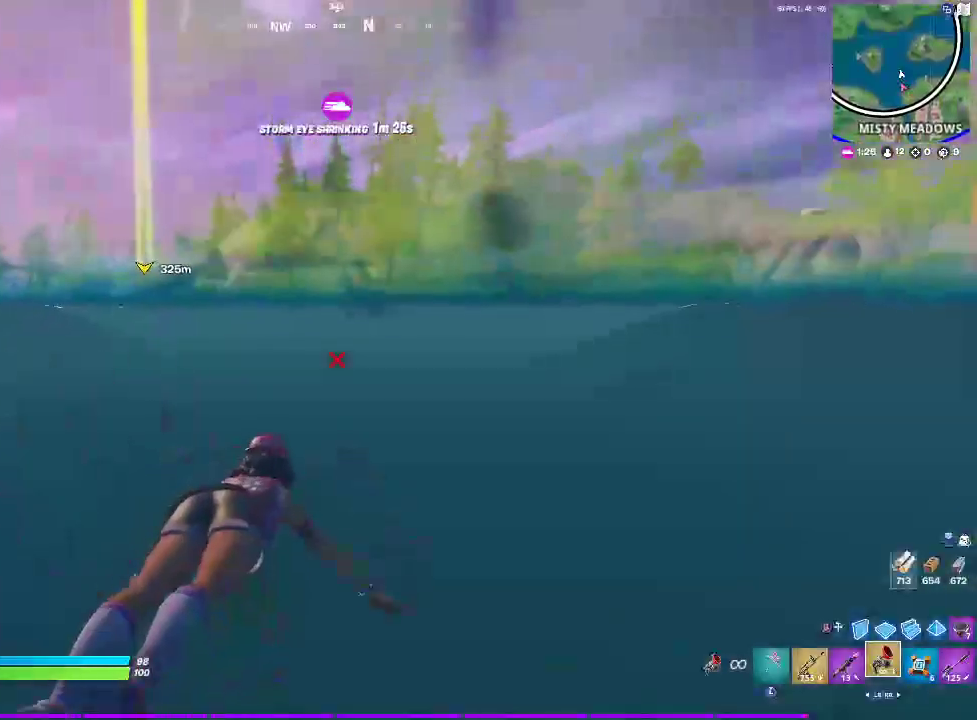
{"buttons": [], "left_stick": "up", "right_stick": "center", "events": [[83, "CROSS", "up"]]}
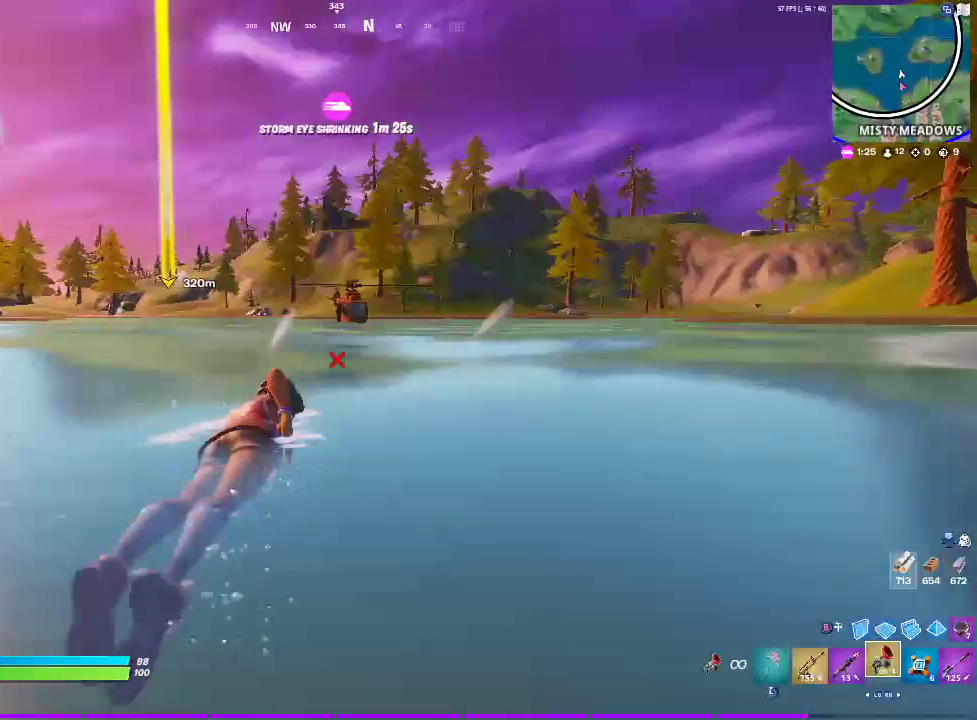
{"buttons": ["CROSS"], "left_stick": "up", "right_stick": "center", "events": [[317, "CROSS", "down"]]}